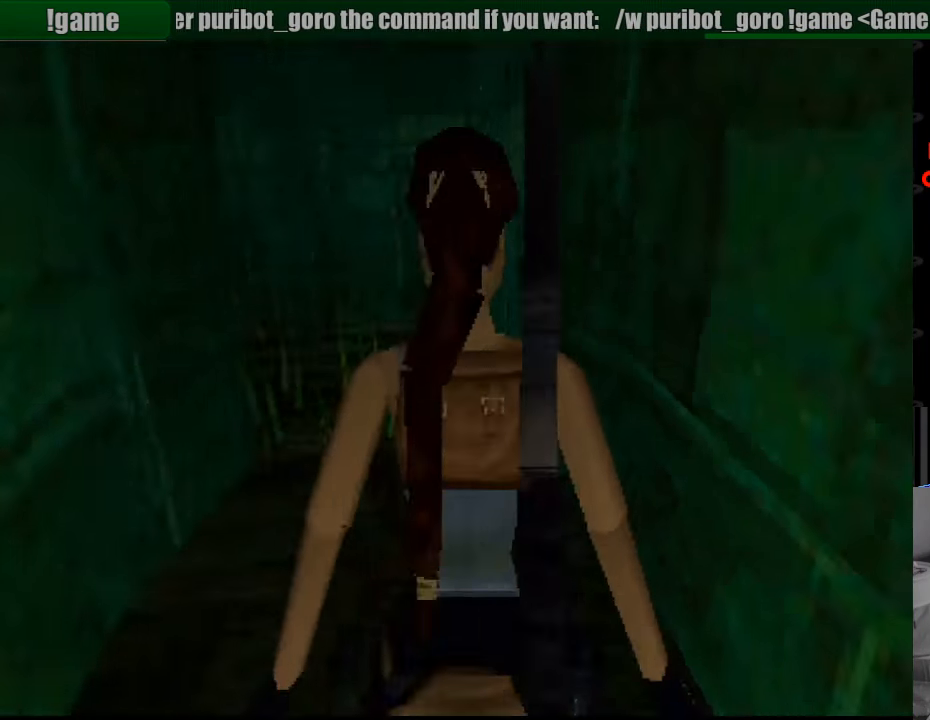
Gameplay with a controller (PlayStation layout); each line is a JSON object with the inputs held at the frame after it. "events" lists button and stick changes between this image and that frame as [ms after this image, input, new state], when the widget could be followed in between. Not read: L3 R3.
{"buttons": ["DPAD_UP", "DPAD_LEFT"], "events": [[33, "DPAD_UP", "down"], [67, "DPAD_UP", "up"], [367, "DPAD_UP", "down"], [383, "DPAD_LEFT", "down"]]}
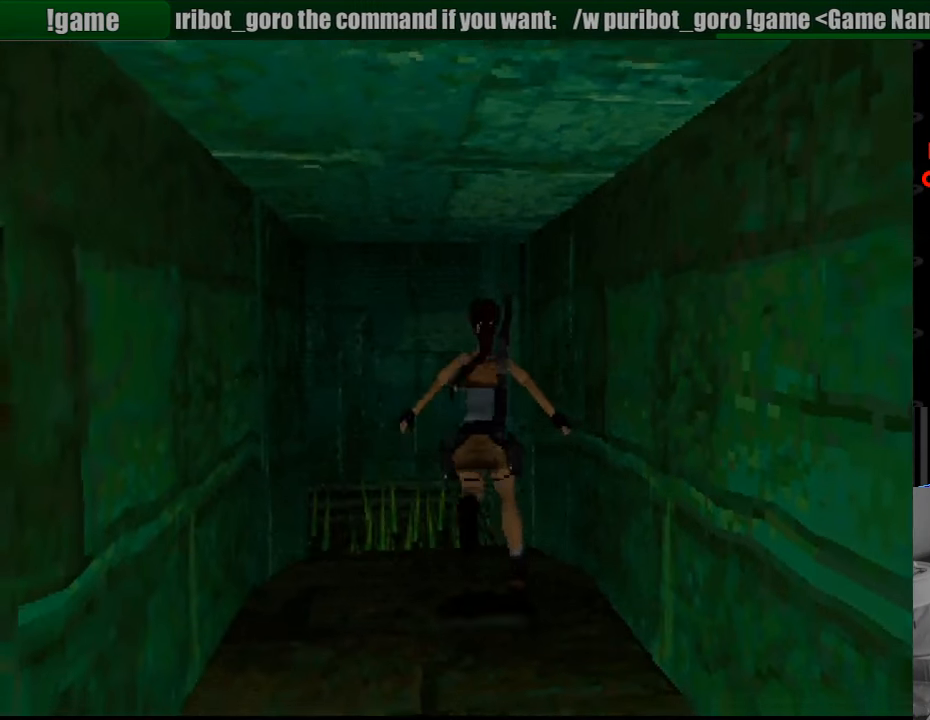
{"buttons": [], "events": [[200, "DPAD_LEFT", "up"], [267, "DPAD_UP", "up"]]}
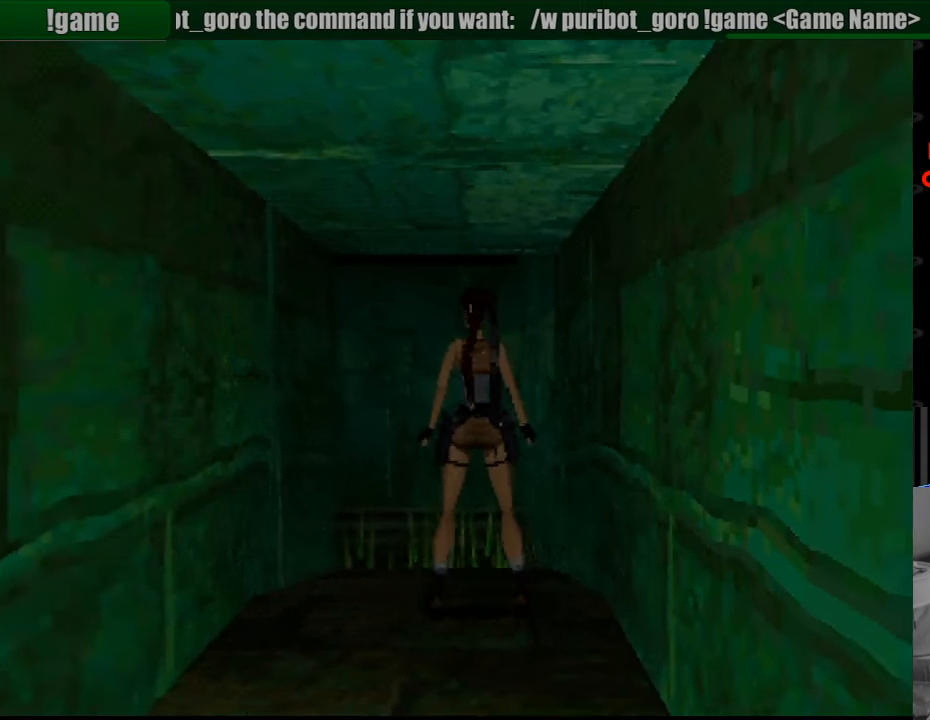
{"buttons": [], "events": [[150, "DPAD_UP", "down"], [283, "DPAD_UP", "up"]]}
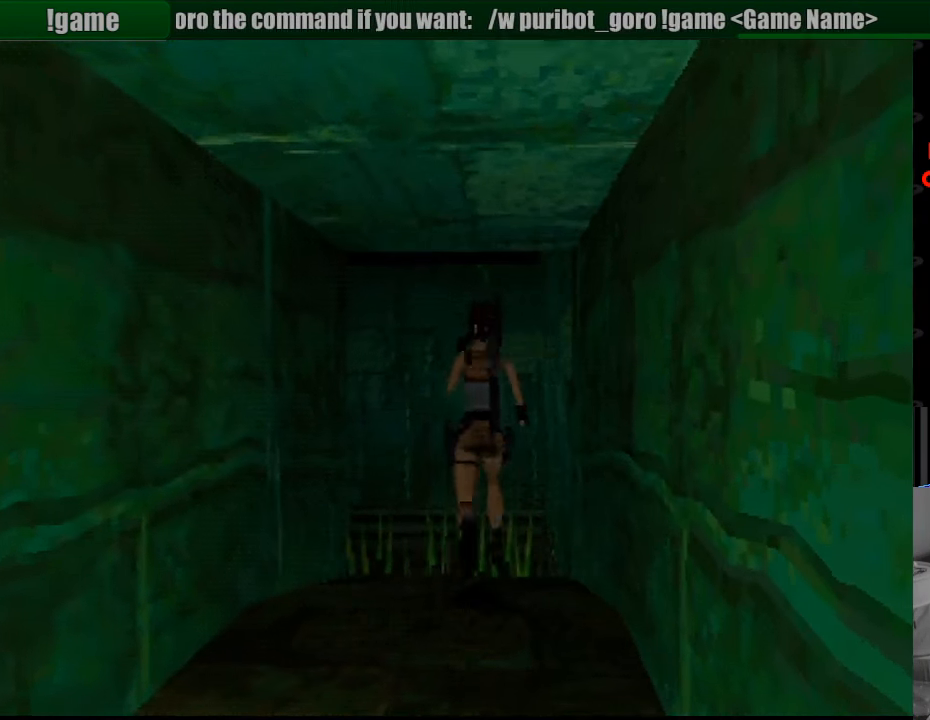
{"buttons": ["R1", "DPAD_UP"], "events": [[250, "R1", "down"], [483, "DPAD_UP", "down"]]}
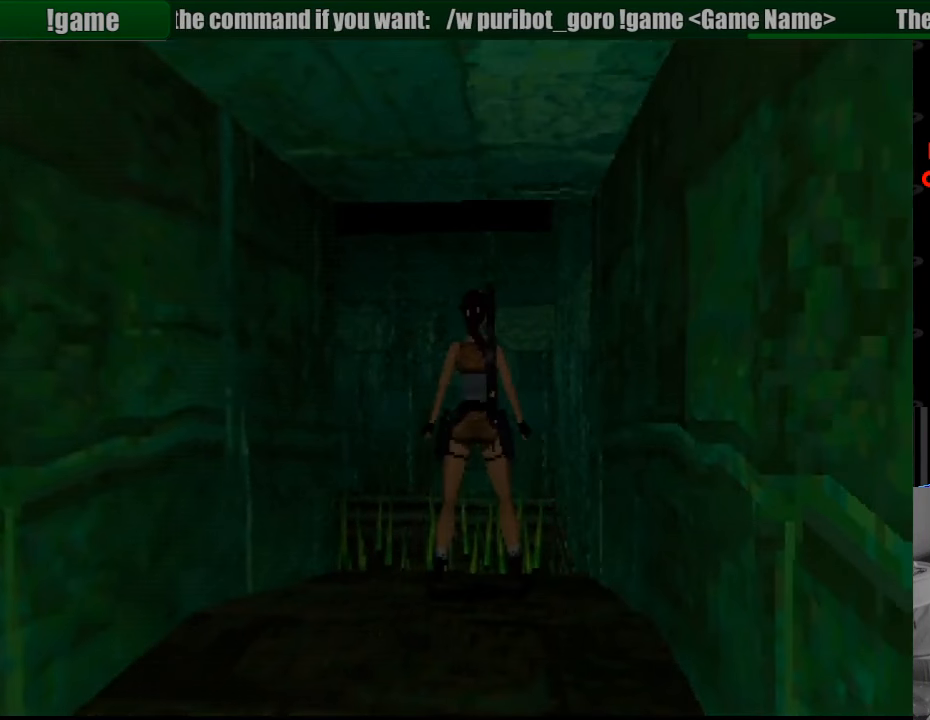
{"buttons": ["R1", "DPAD_UP"], "events": [[83, "DPAD_LEFT", "down"], [350, "DPAD_LEFT", "up"]]}
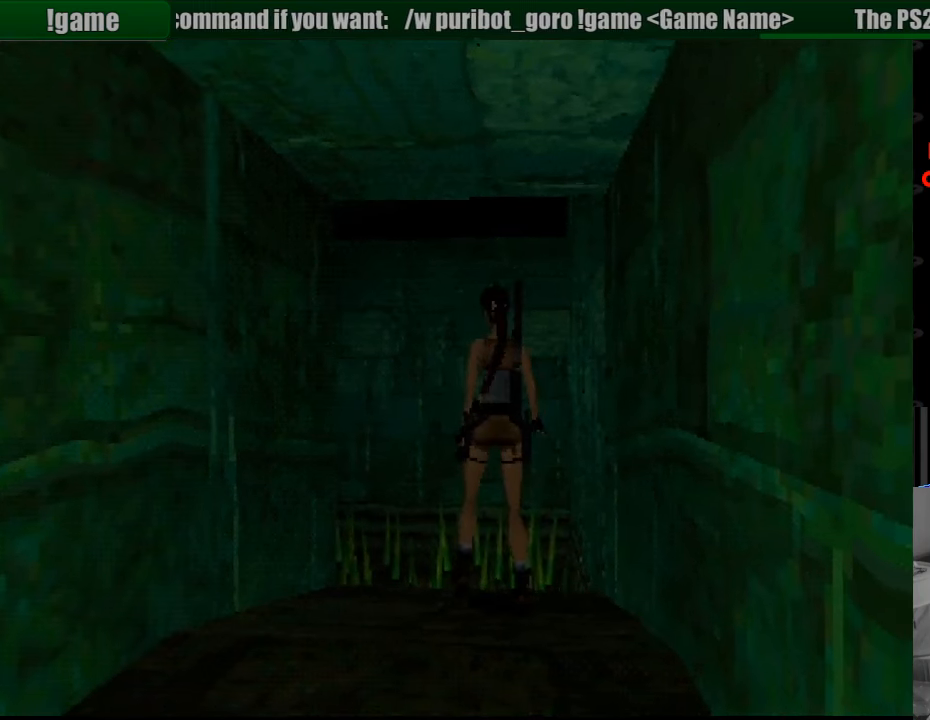
{"buttons": ["R1", "DPAD_UP"], "events": []}
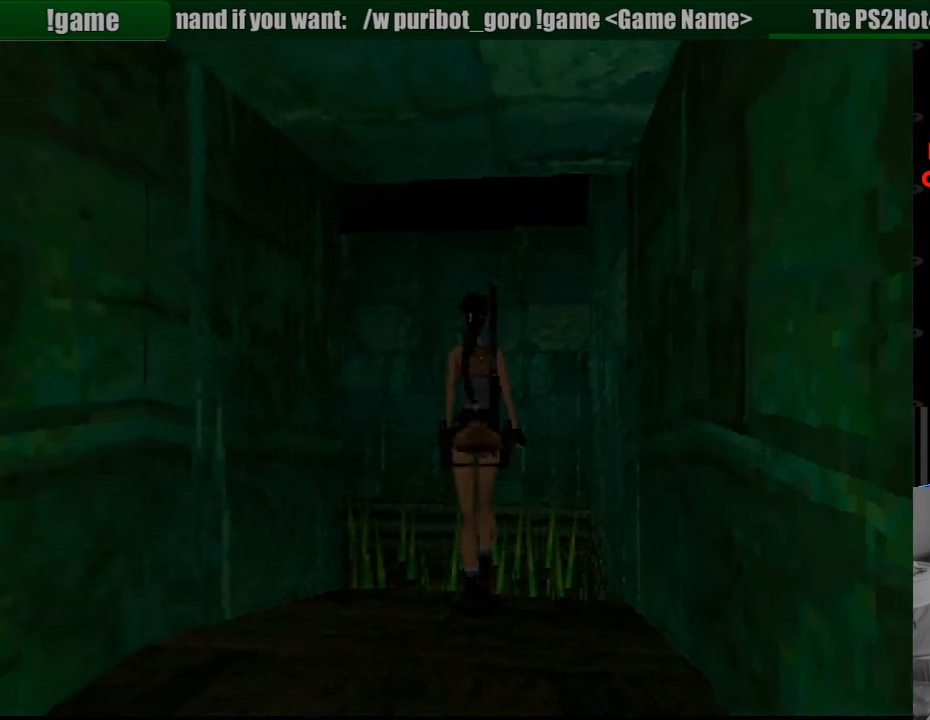
{"buttons": ["R1", "DPAD_UP"], "events": []}
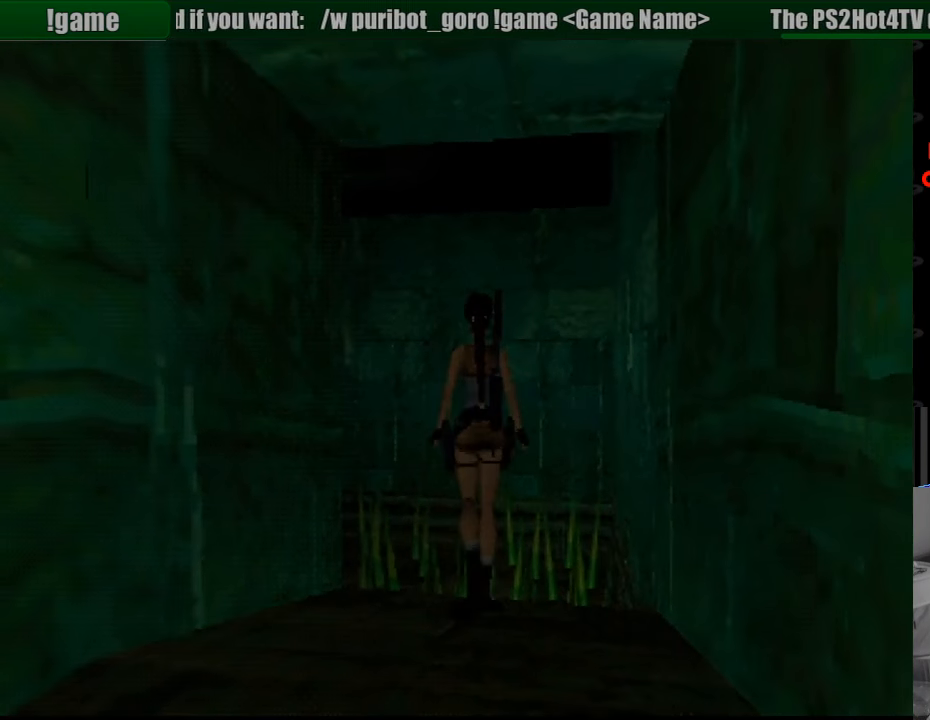
{"buttons": ["R1", "DPAD_UP"], "events": []}
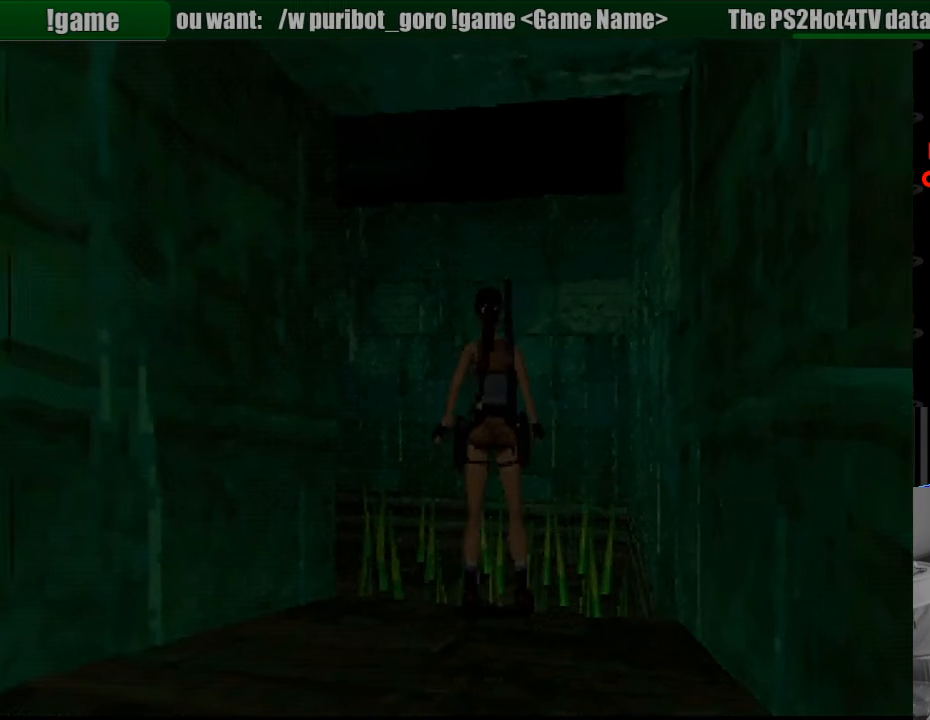
{"buttons": ["L1"], "events": [[66, "DPAD_UP", "up"], [400, "L1", "down"], [450, "R1", "up"]]}
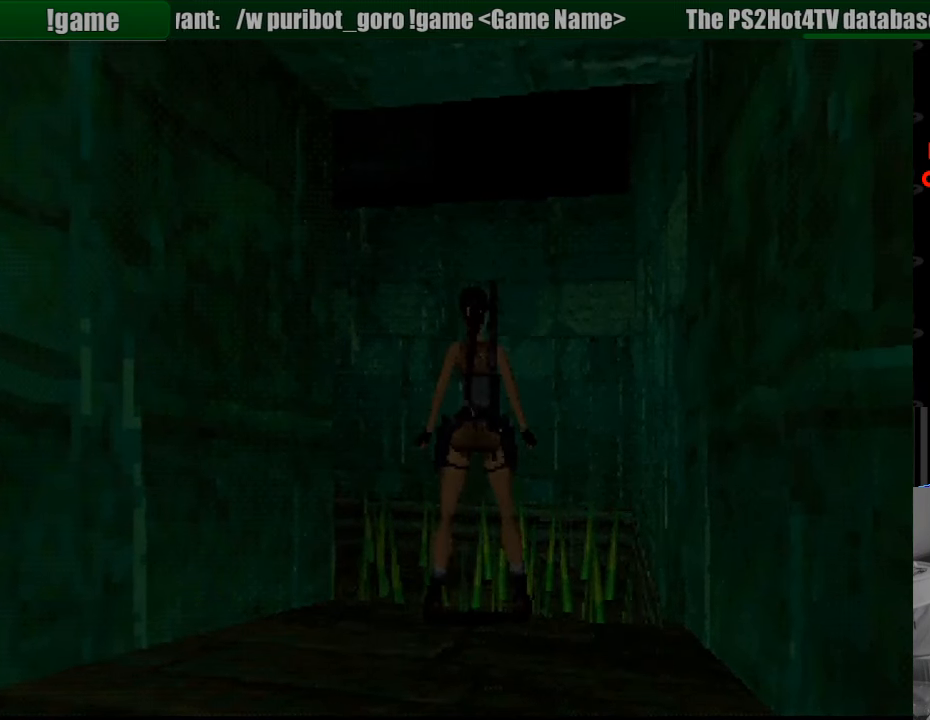
{"buttons": ["L1", "DPAD_UP"], "events": [[200, "DPAD_UP", "down"]]}
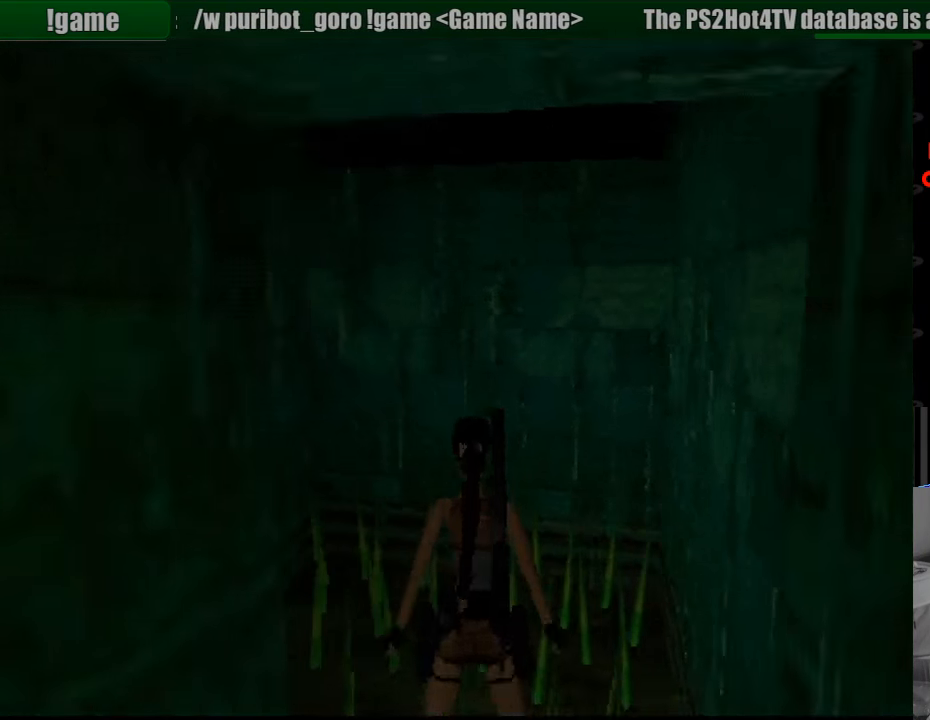
{"buttons": ["L1", "DPAD_UP", "DPAD_LEFT"], "events": [[100, "DPAD_UP", "up"], [350, "DPAD_UP", "down"], [416, "DPAD_LEFT", "down"]]}
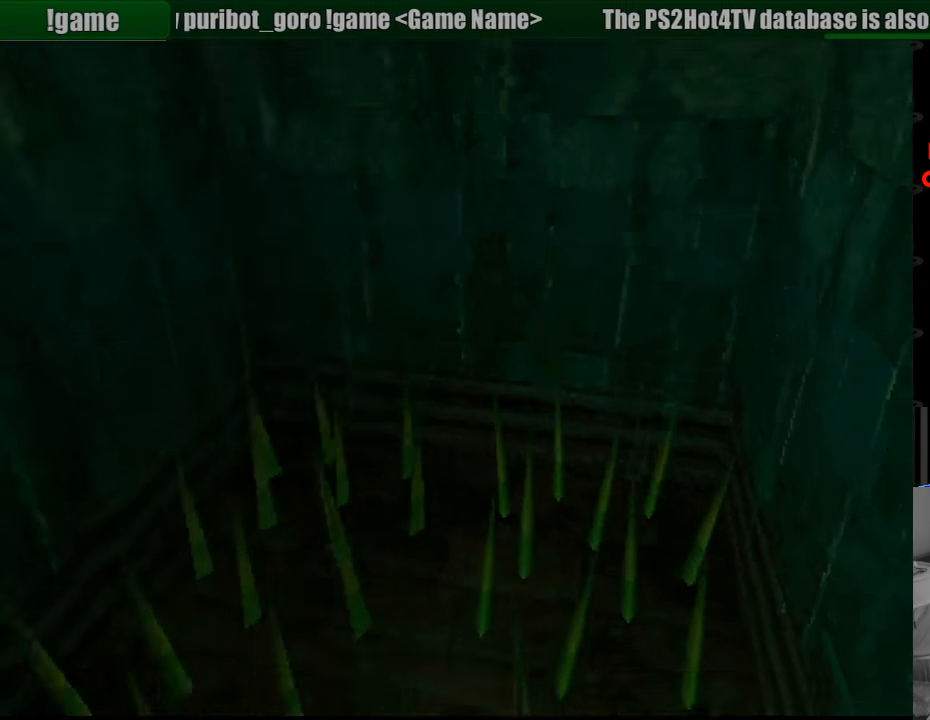
{"buttons": ["L1"], "events": [[150, "START", "down"], [183, "START", "up"], [316, "DPAD_LEFT", "up"], [350, "DPAD_UP", "up"]]}
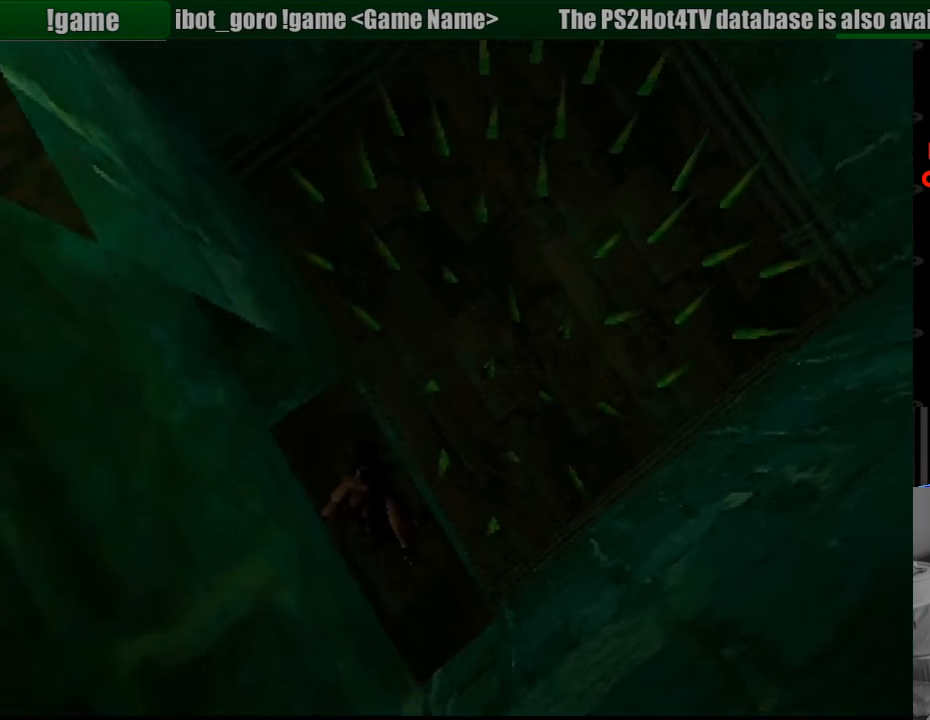
{"buttons": ["L1"], "events": []}
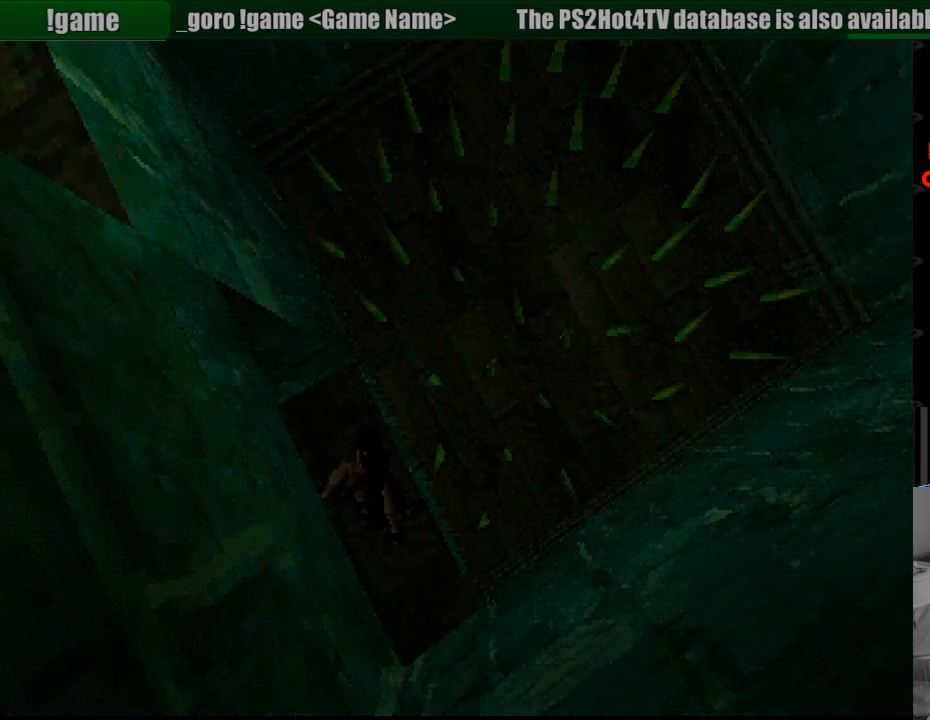
{"buttons": ["L1", "DPAD_DOWN", "DPAD_LEFT"], "events": [[233, "DPAD_DOWN", "down"], [300, "DPAD_LEFT", "down"]]}
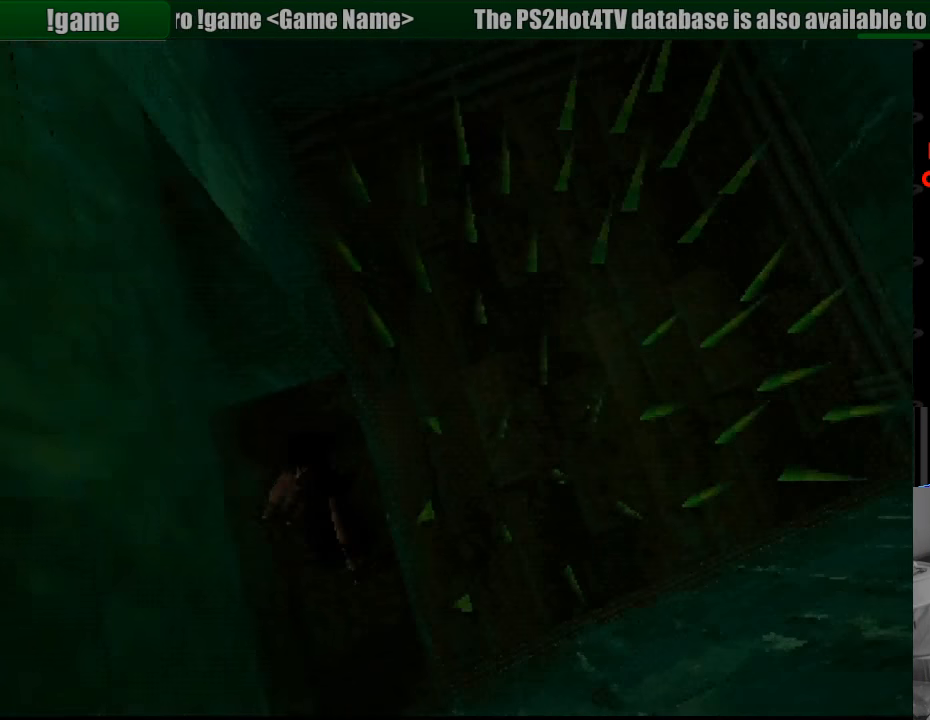
{"buttons": ["L1", "DPAD_DOWN"], "events": [[383, "DPAD_LEFT", "up"]]}
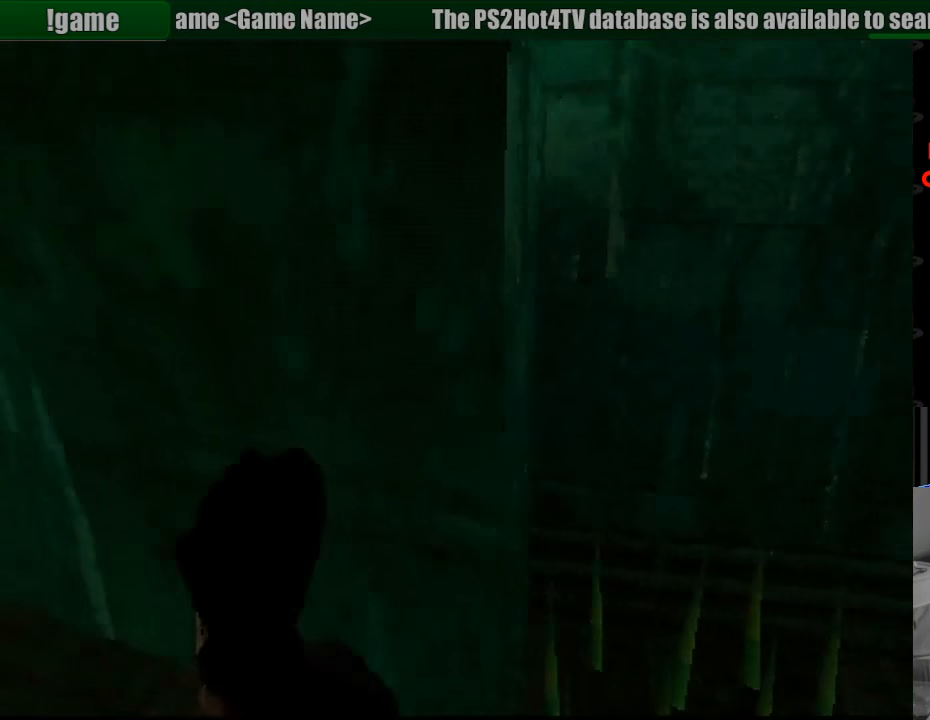
{"buttons": ["L1"], "events": [[167, "DPAD_LEFT", "down"], [350, "DPAD_DOWN", "up"], [433, "DPAD_LEFT", "up"]]}
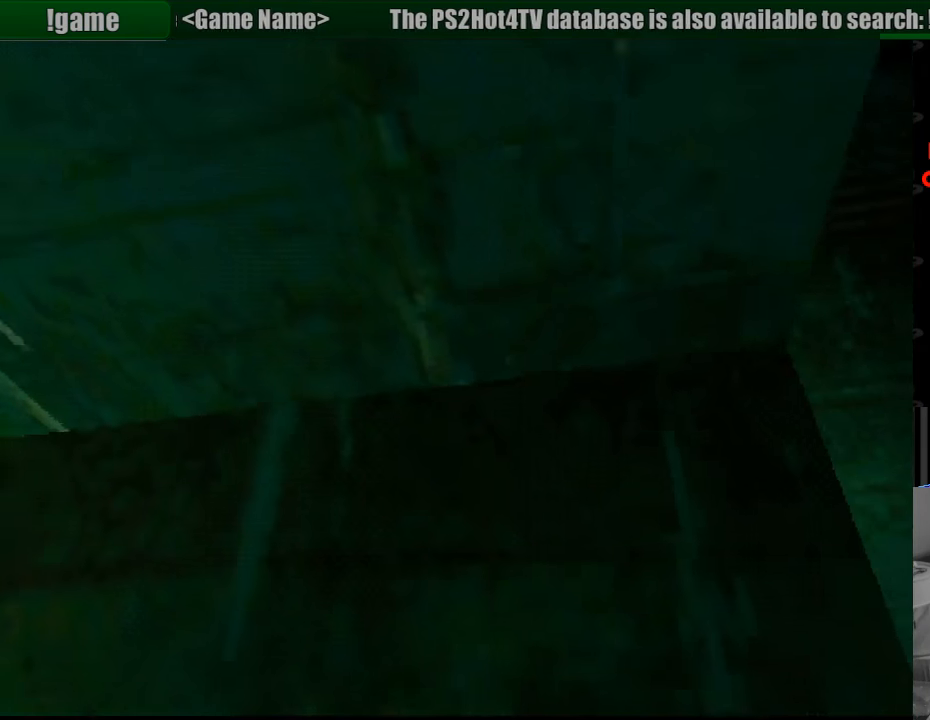
{"buttons": ["L1", "DPAD_UP", "DPAD_RIGHT"], "events": [[233, "DPAD_RIGHT", "down"], [300, "DPAD_UP", "down"]]}
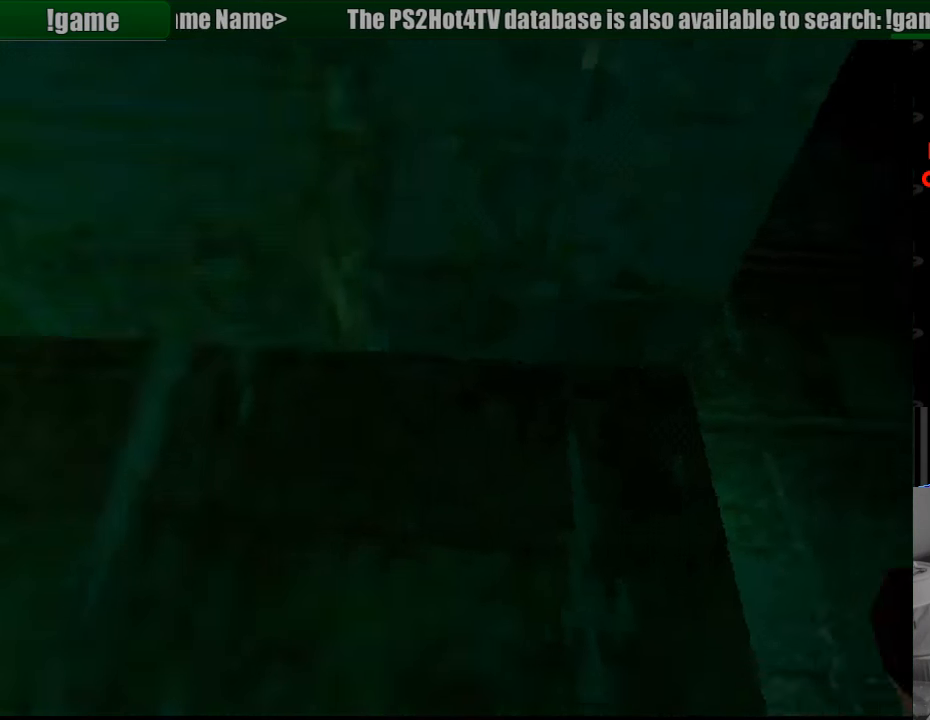
{"buttons": ["L1", "DPAD_DOWN", "DPAD_RIGHT"], "events": [[183, "DPAD_UP", "up"], [217, "DPAD_RIGHT", "up"], [233, "DPAD_RIGHT", "down"], [433, "DPAD_DOWN", "down"]]}
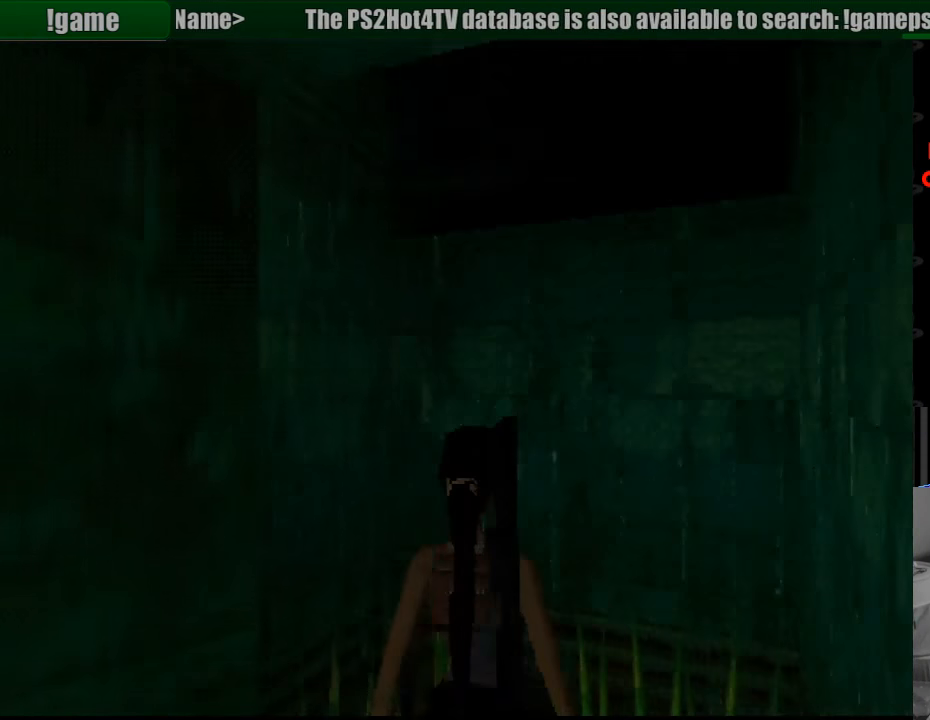
{"buttons": ["L1"], "events": [[383, "DPAD_DOWN", "up"], [383, "DPAD_RIGHT", "up"]]}
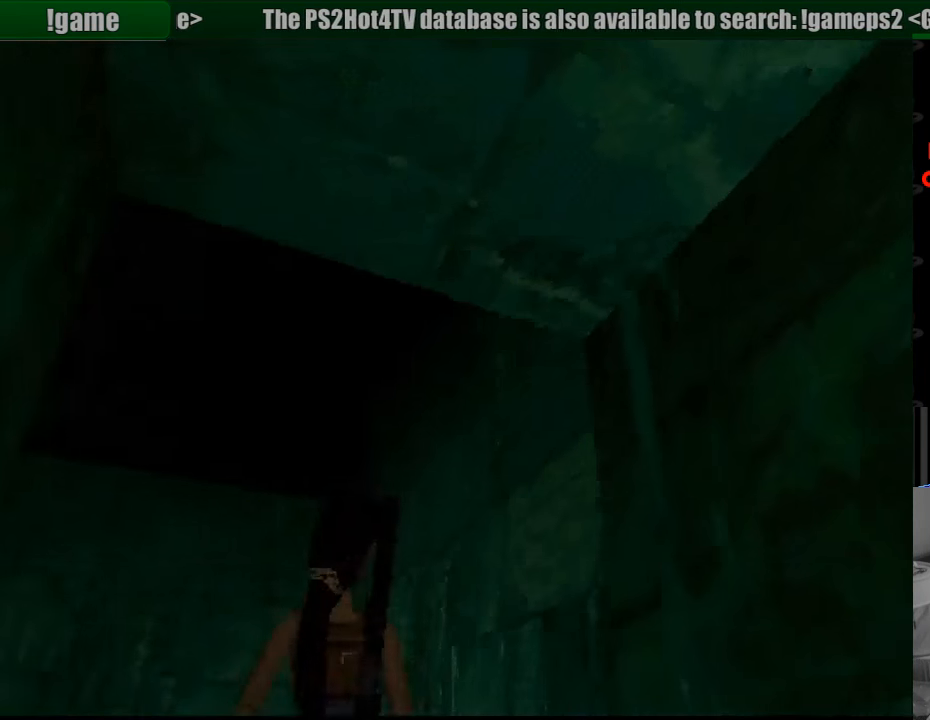
{"buttons": ["L1", "DPAD_RIGHT"], "events": [[333, "DPAD_RIGHT", "down"]]}
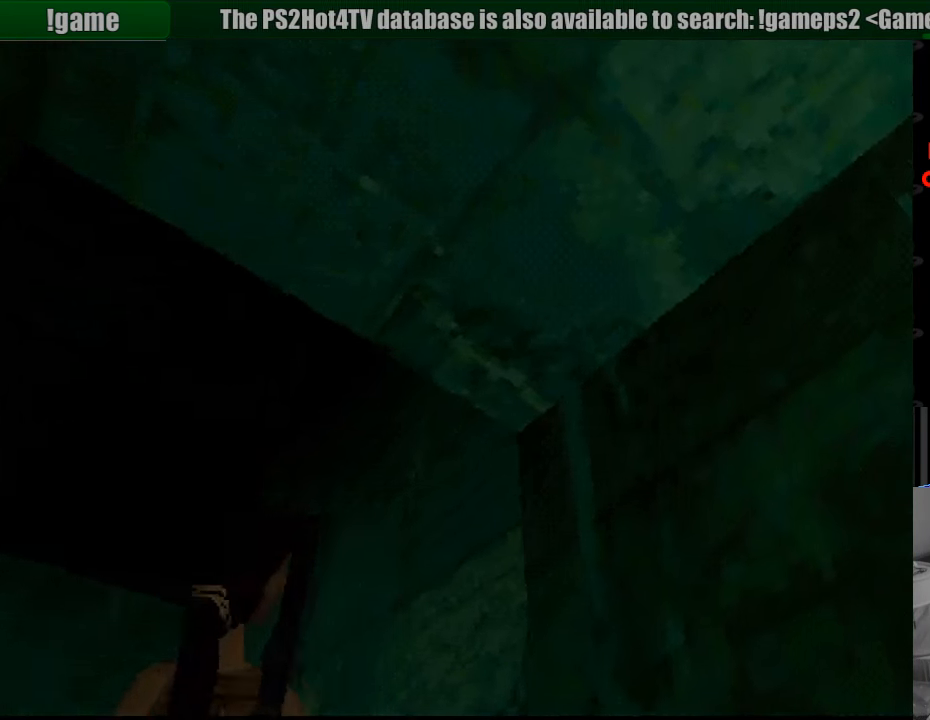
{"buttons": ["L1", "DPAD_LEFT"], "events": [[33, "DPAD_RIGHT", "up"], [250, "DPAD_LEFT", "down"], [317, "DPAD_UP", "down"], [433, "DPAD_UP", "up"]]}
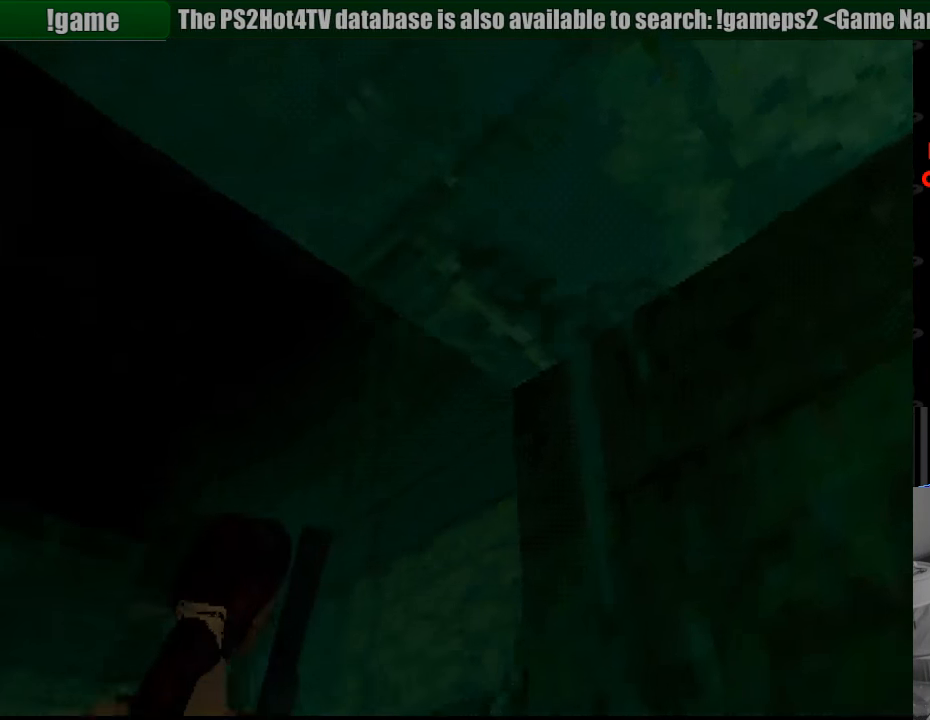
{"buttons": ["L1"], "events": [[67, "DPAD_LEFT", "up"]]}
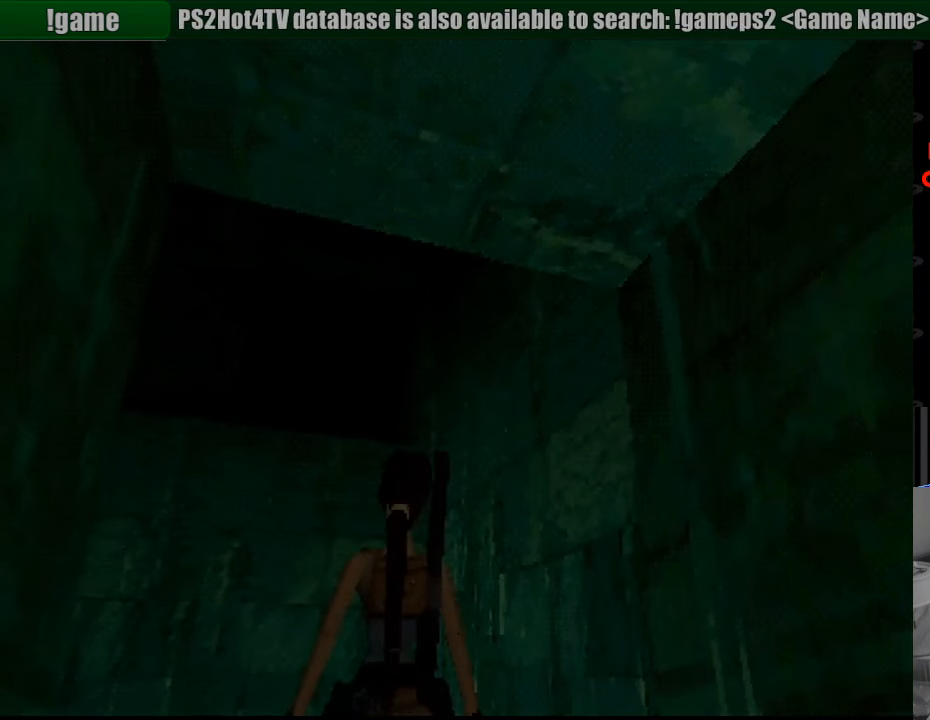
{"buttons": ["L1"], "events": [[67, "DPAD_UP", "down"], [83, "DPAD_LEFT", "down"], [183, "DPAD_UP", "up"], [267, "DPAD_LEFT", "up"]]}
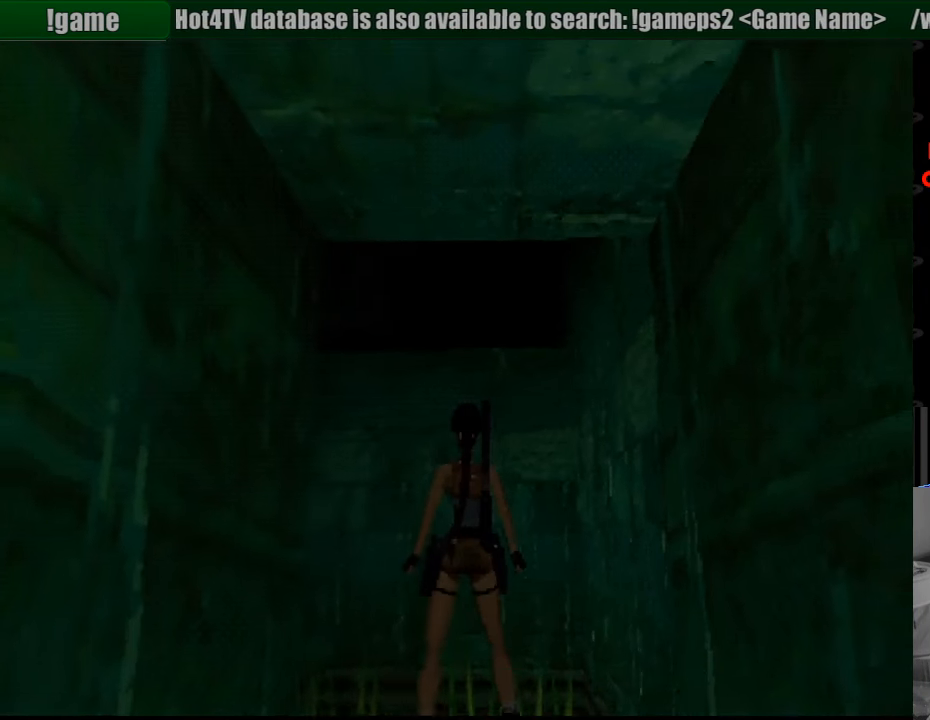
{"buttons": [], "events": [[267, "L1", "up"]]}
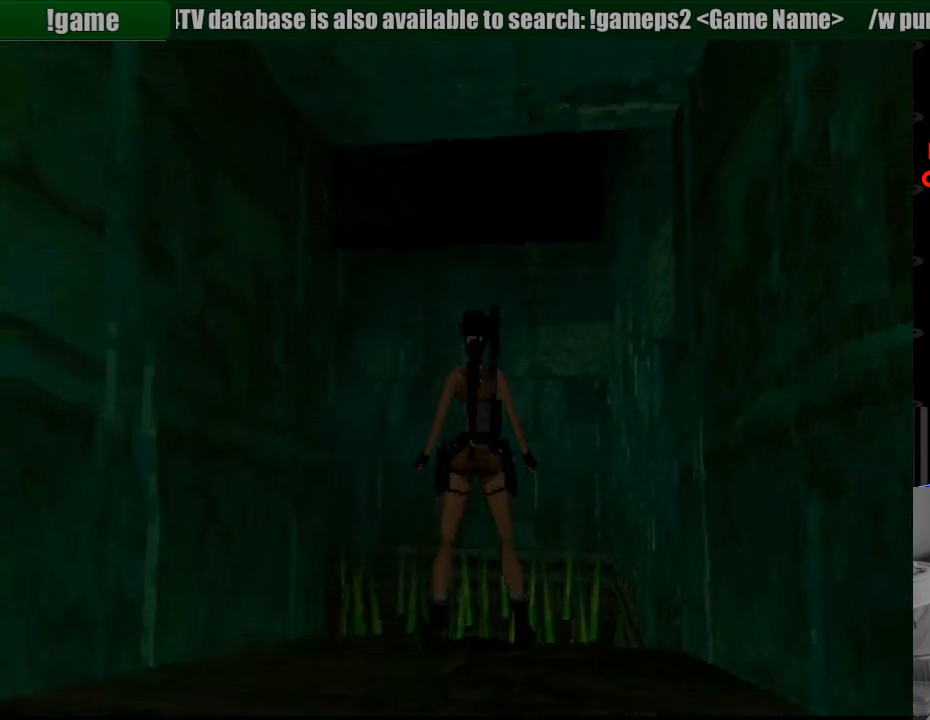
{"buttons": [], "events": []}
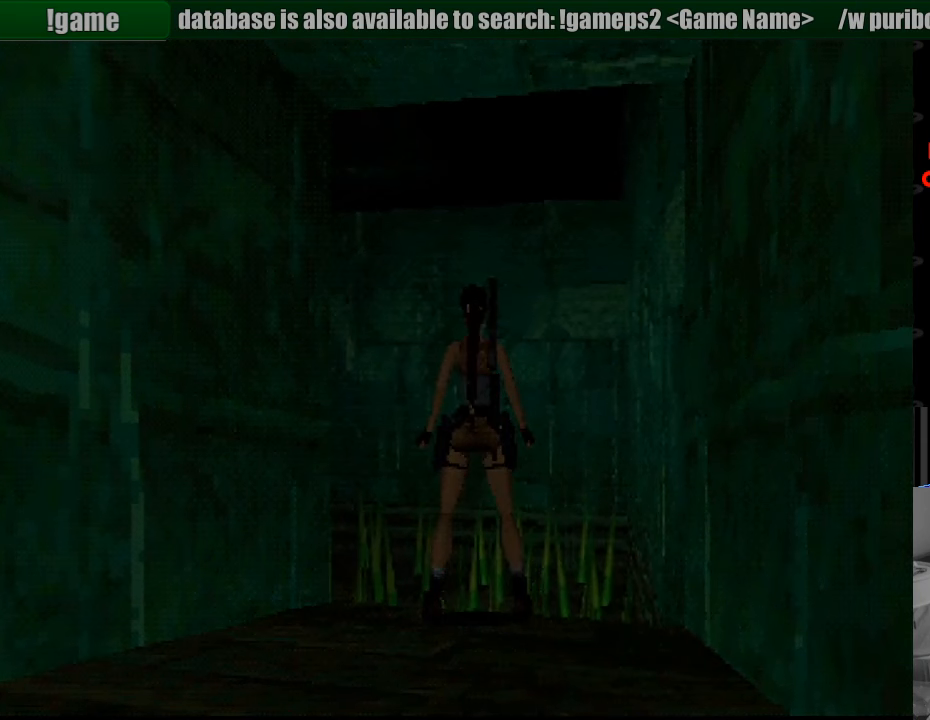
{"buttons": [], "events": []}